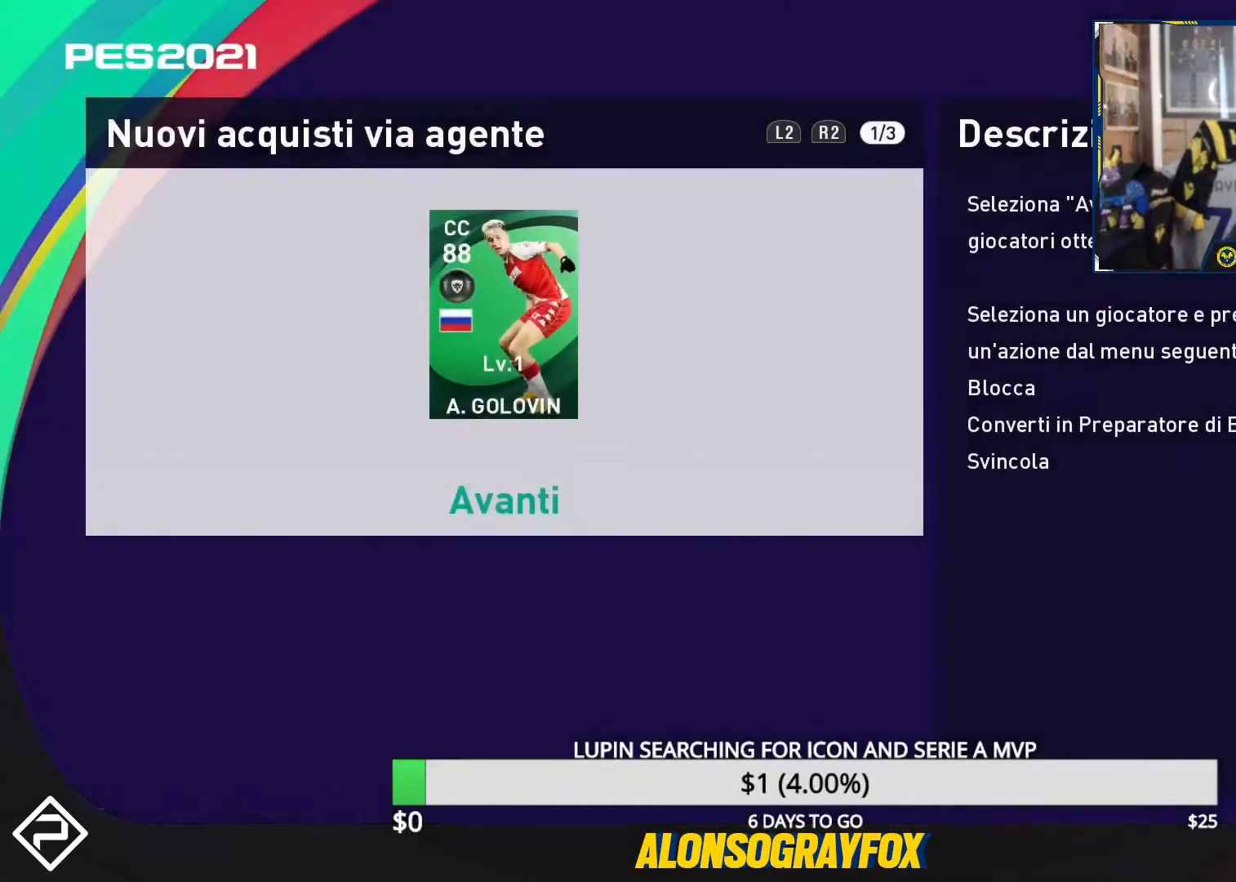
Gameplay with a controller (PlayStation layout); each line is a JSON object with the inputs held at the frame after it. "events" lists button and stick changes between this image and that frame as [ms after this image, input, new state], when the widget could be followed in between. Not read: R3 left_stick right_stick.
{"buttons": ["DPAD_UP"], "events": [[467, "DPAD_UP", "down"]]}
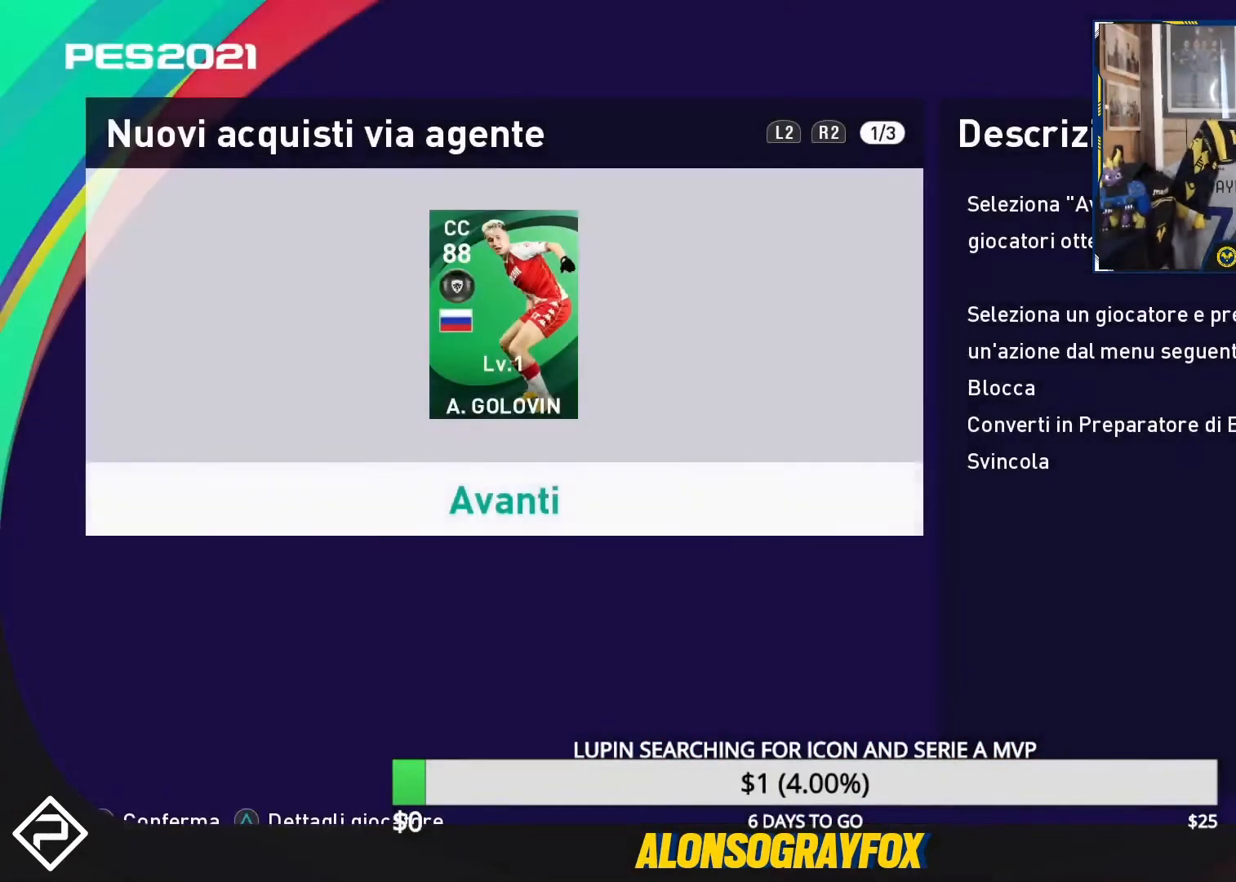
{"buttons": [], "events": [[67, "DPAD_UP", "up"], [267, "DPAD_DOWN", "down"], [367, "DPAD_DOWN", "up"]]}
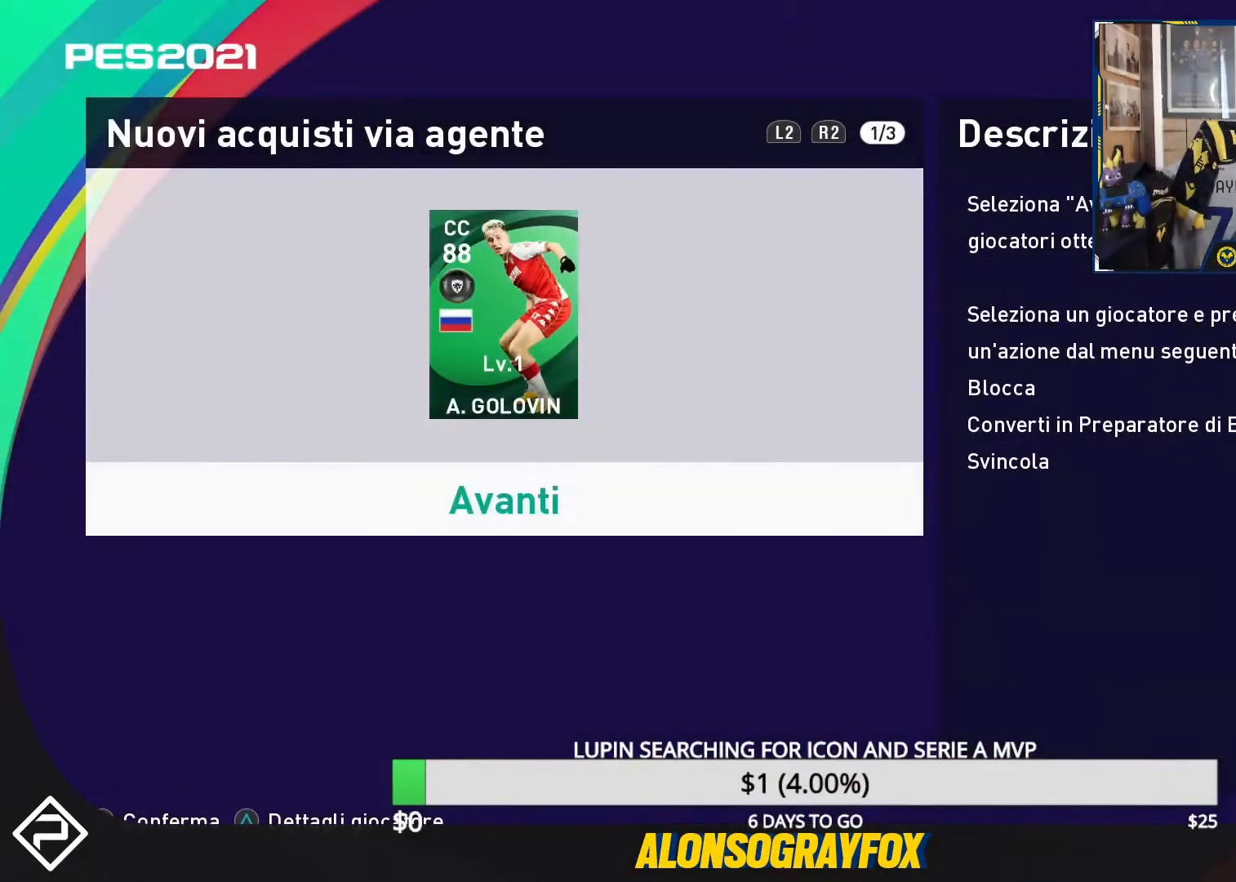
{"buttons": [], "events": [[33, "CROSS", "down"], [133, "CROSS", "up"]]}
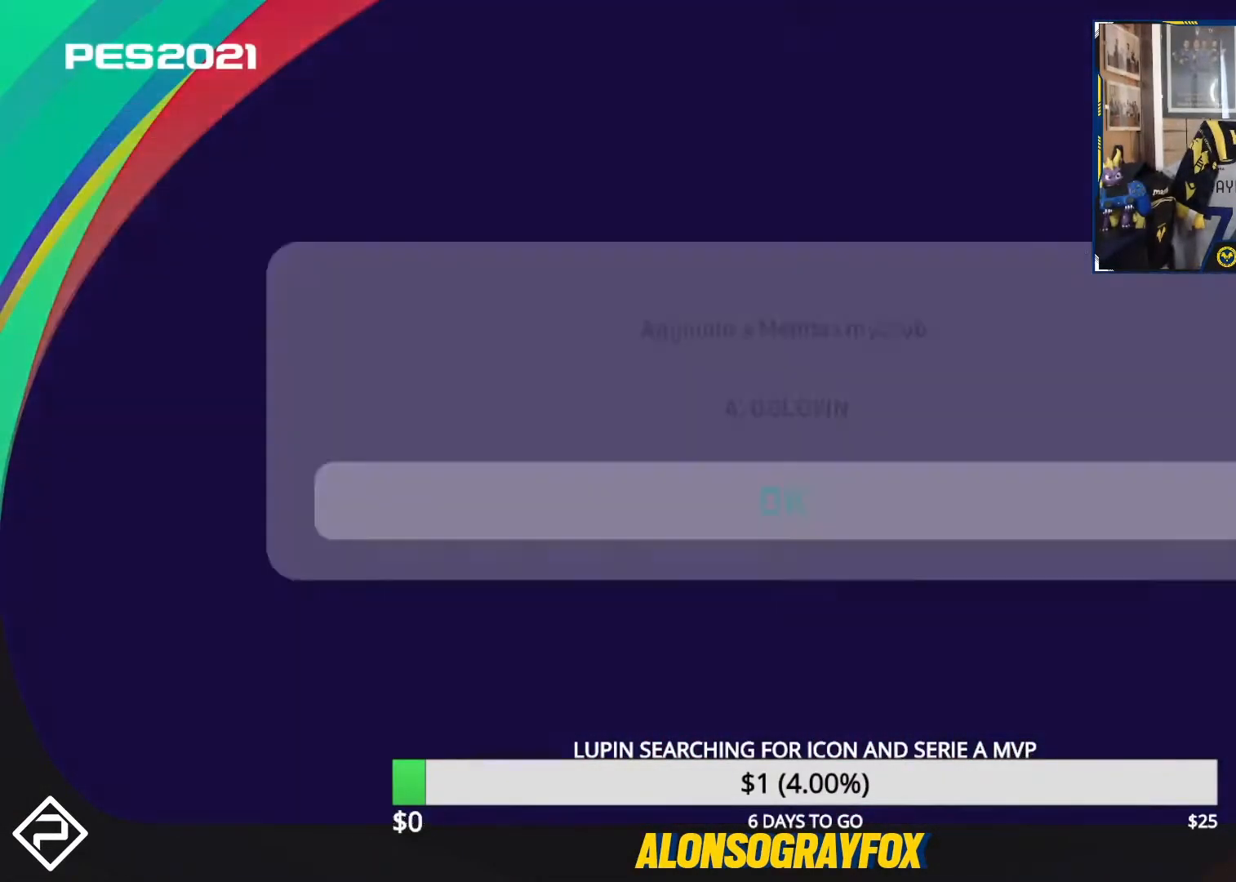
{"buttons": [], "events": []}
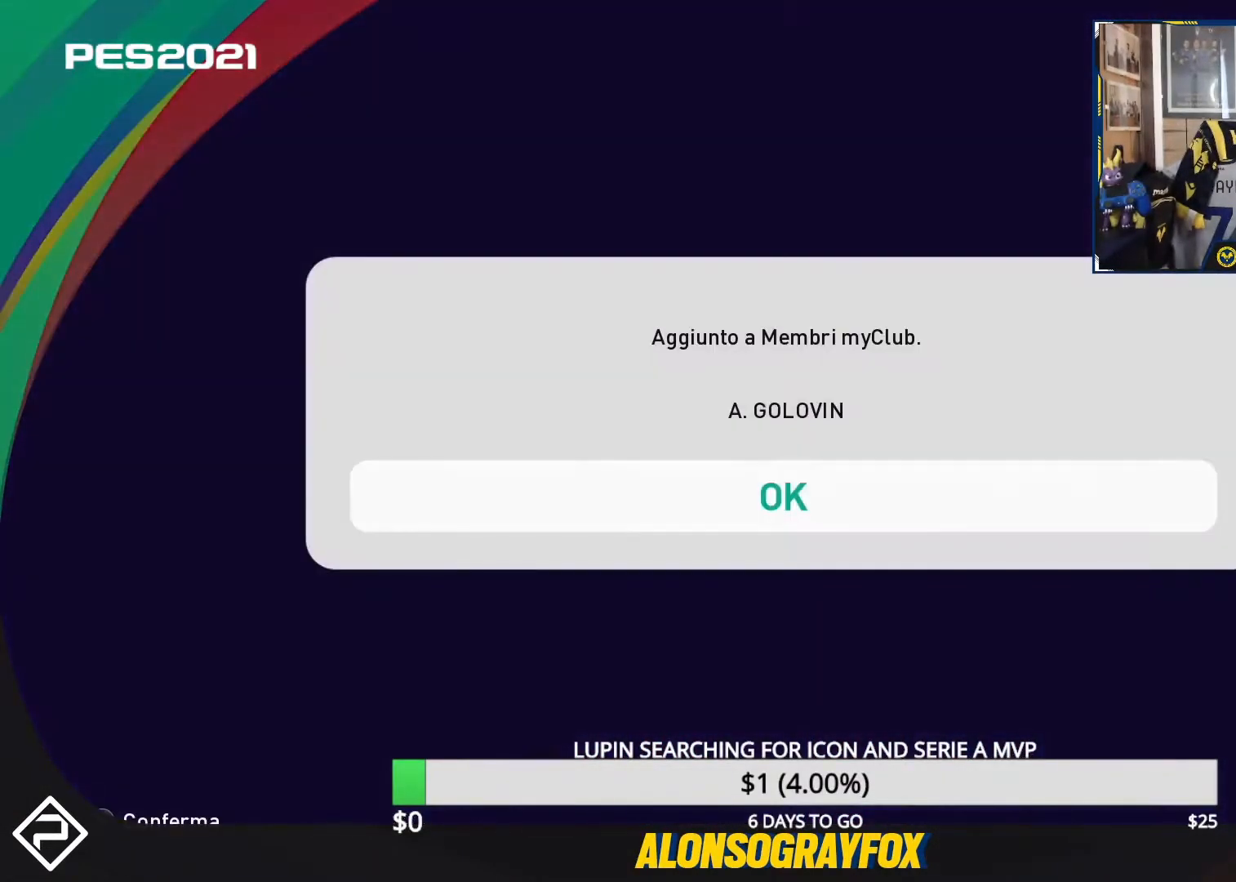
{"buttons": [], "events": [[333, "CROSS", "down"], [433, "CROSS", "up"]]}
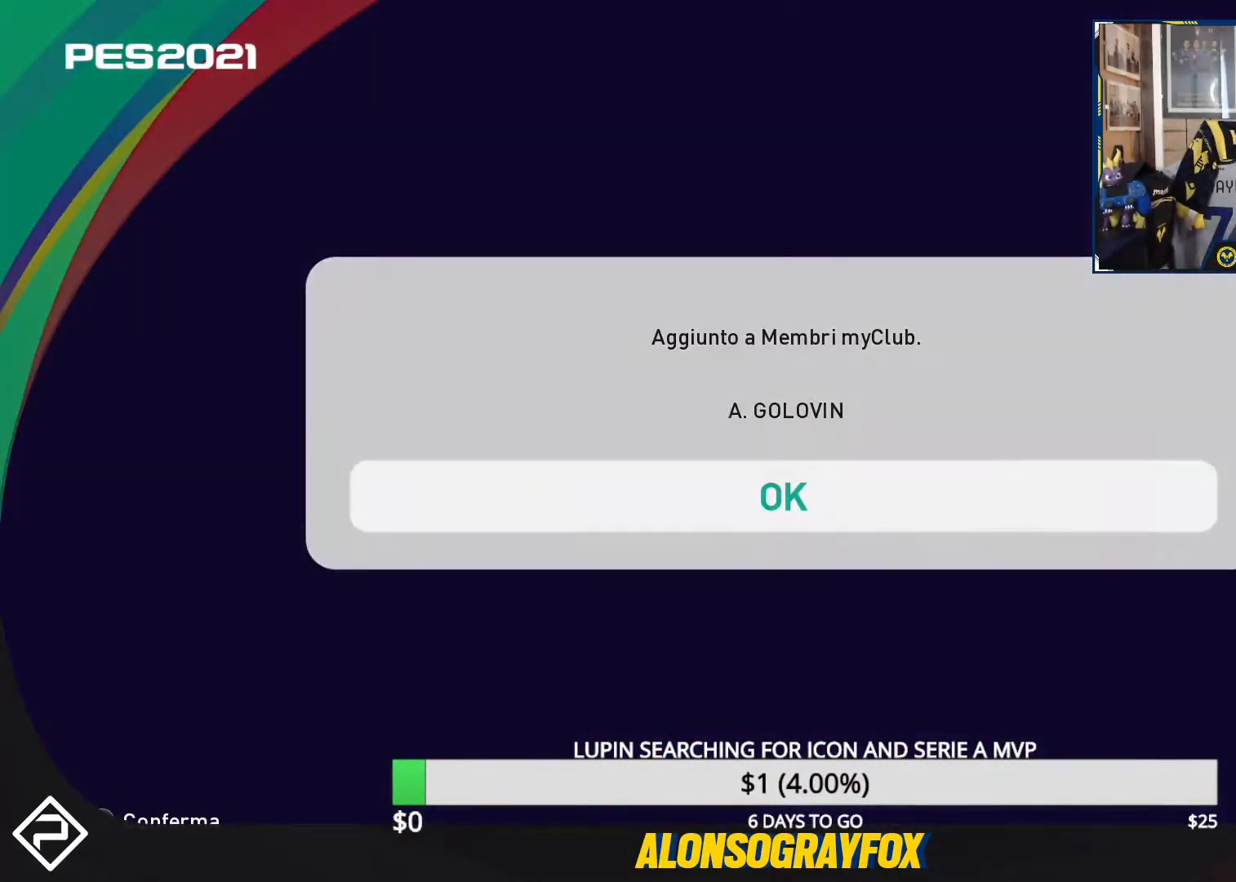
{"buttons": [], "events": []}
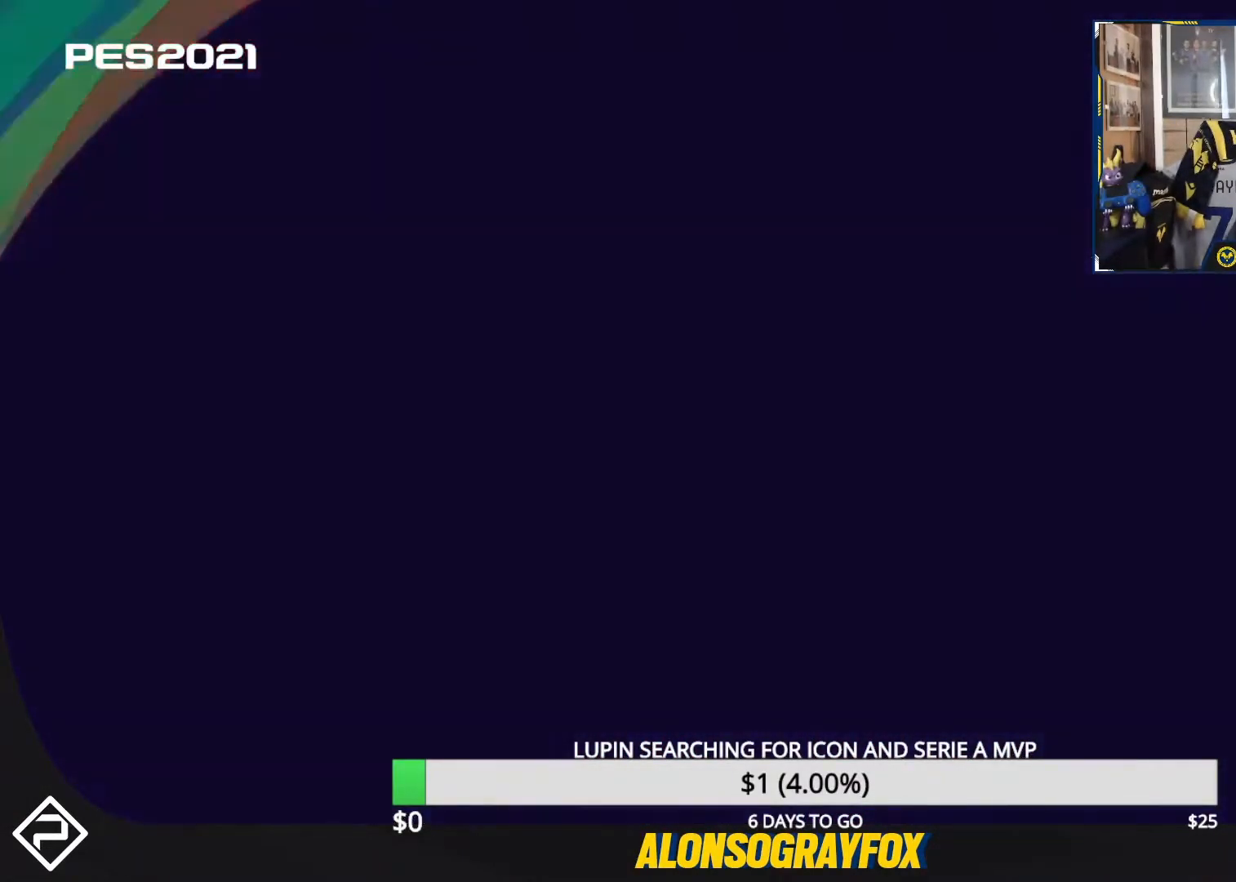
{"buttons": [], "events": []}
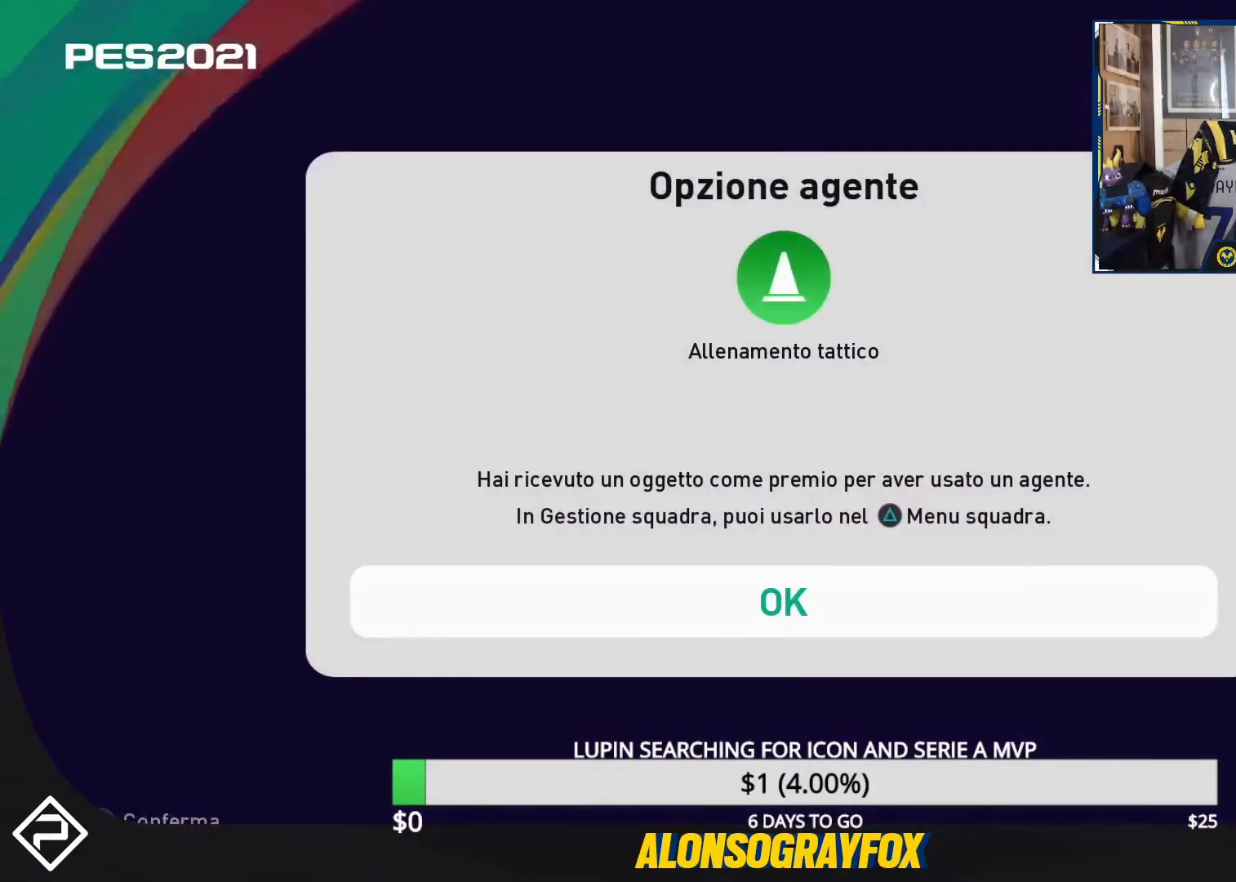
{"buttons": [], "events": []}
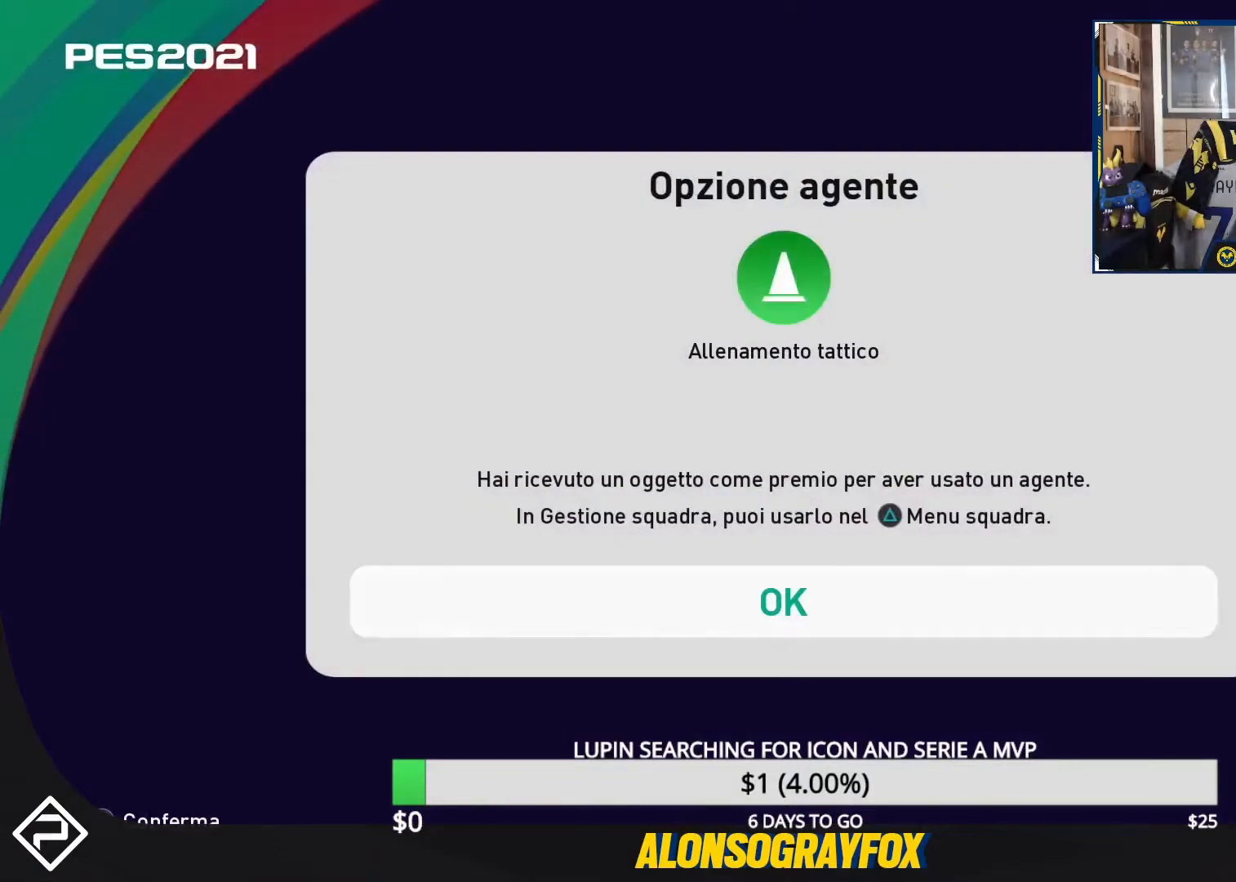
{"buttons": [], "events": [[267, "CROSS", "down"], [367, "CROSS", "up"]]}
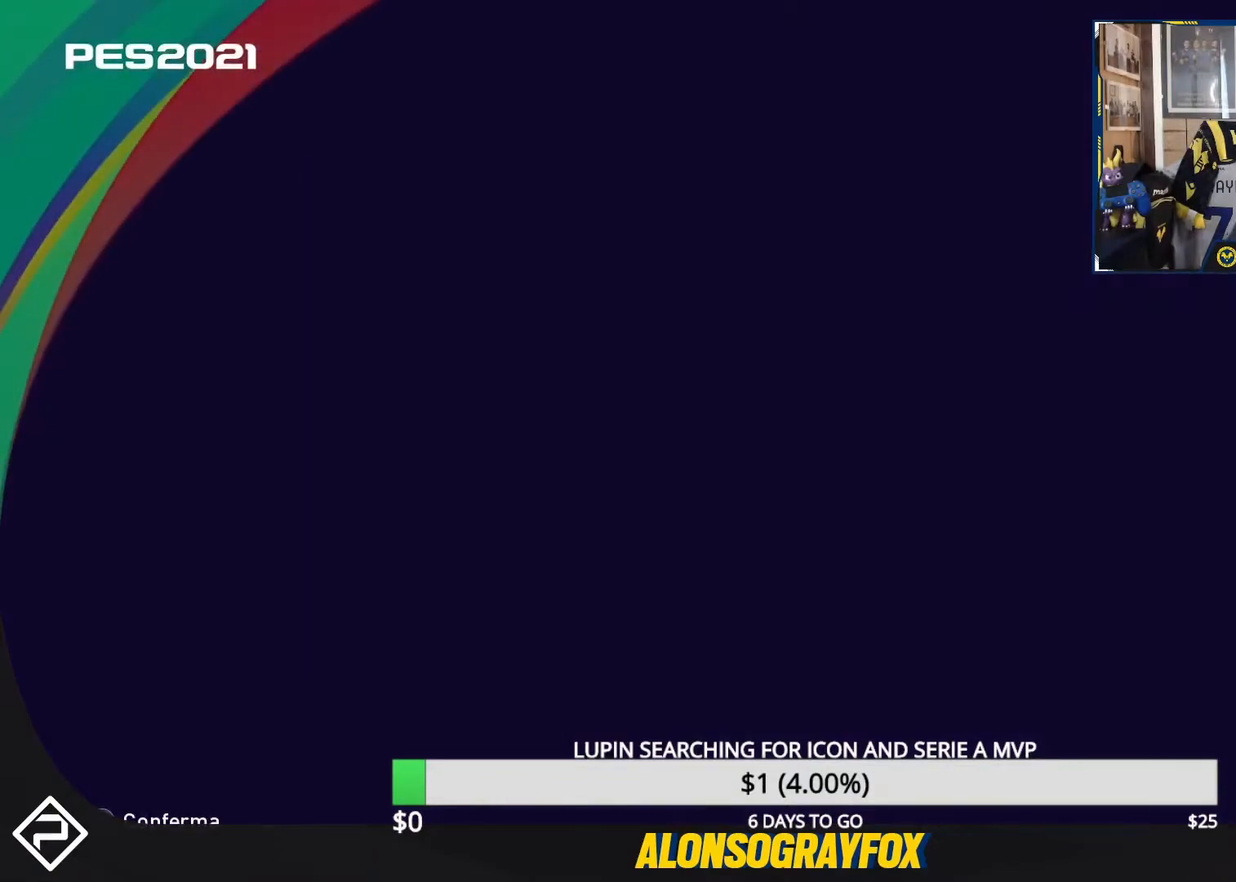
{"buttons": [], "events": []}
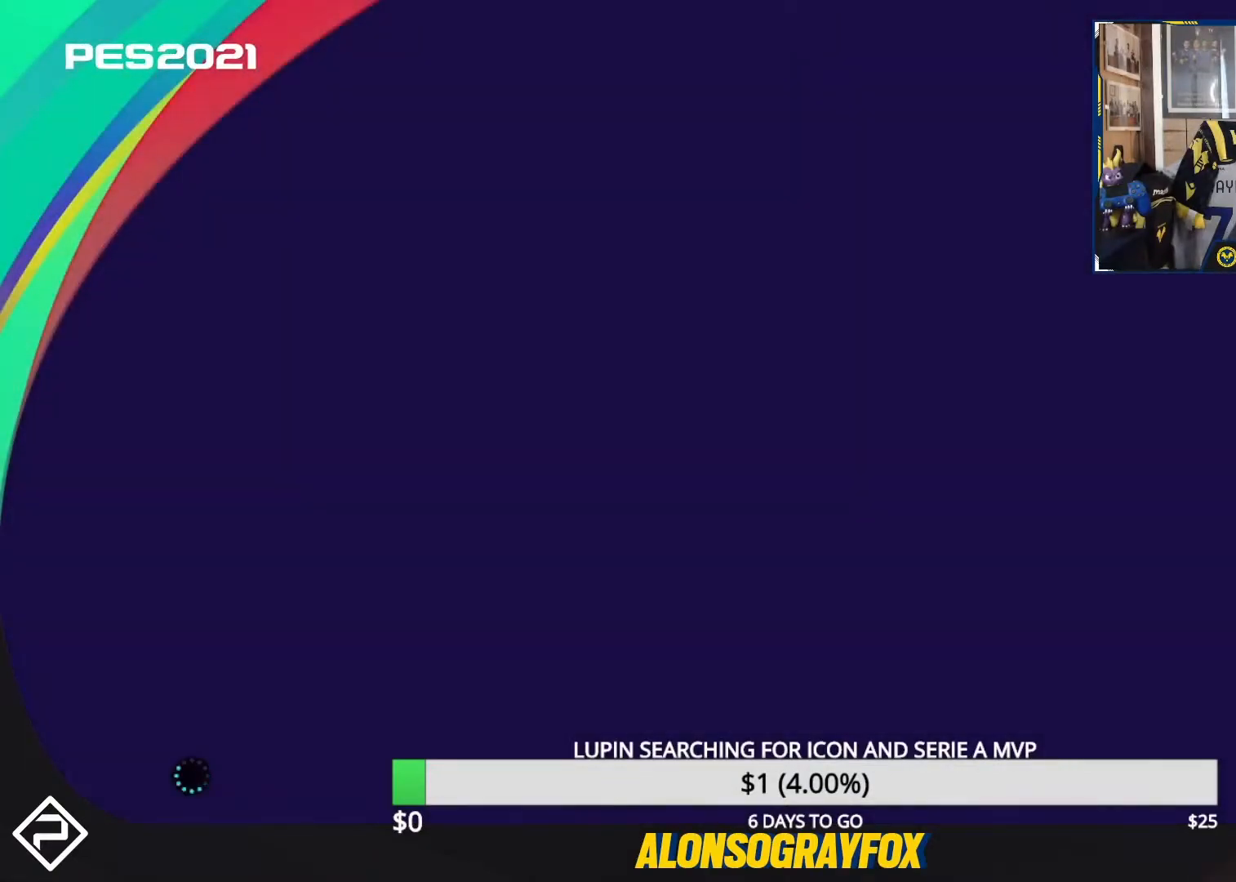
{"buttons": [], "events": []}
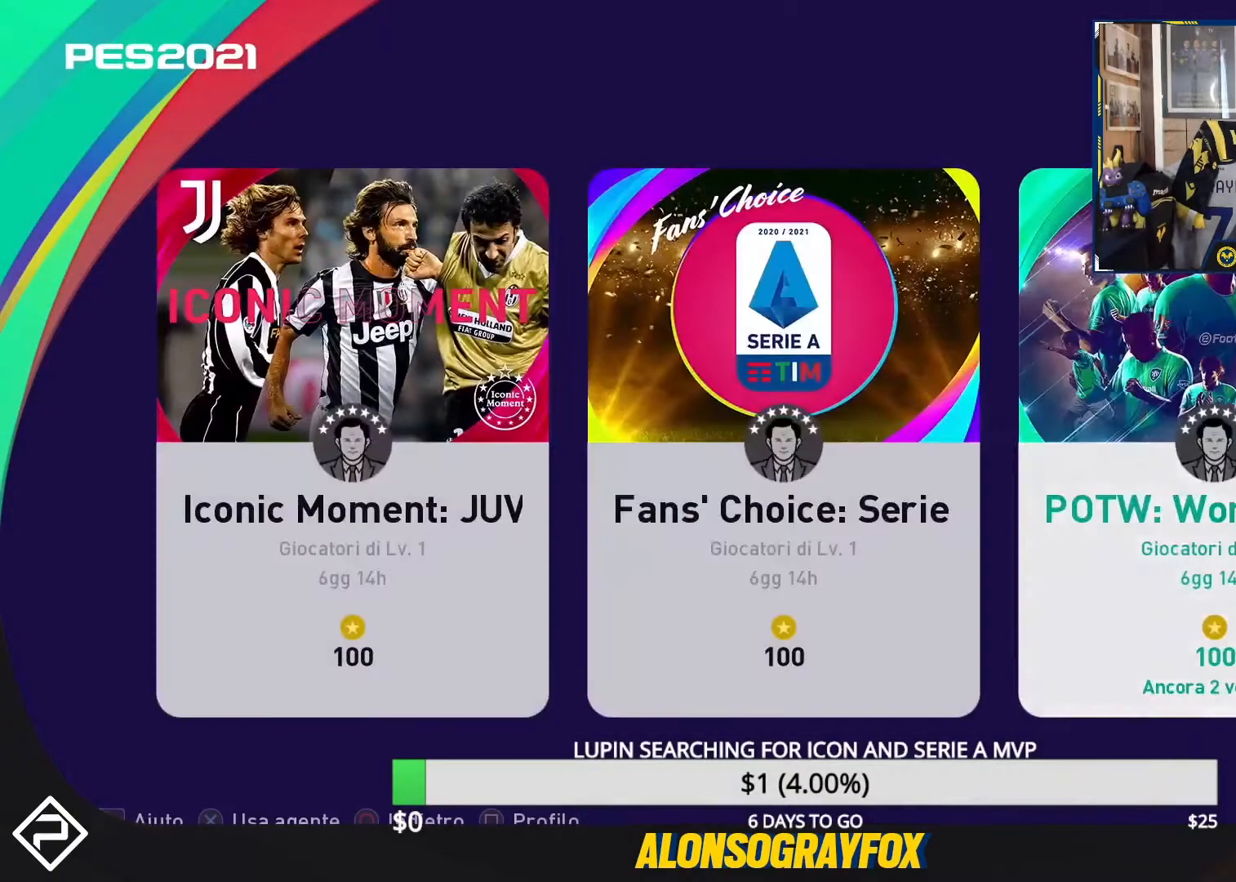
{"buttons": [], "events": []}
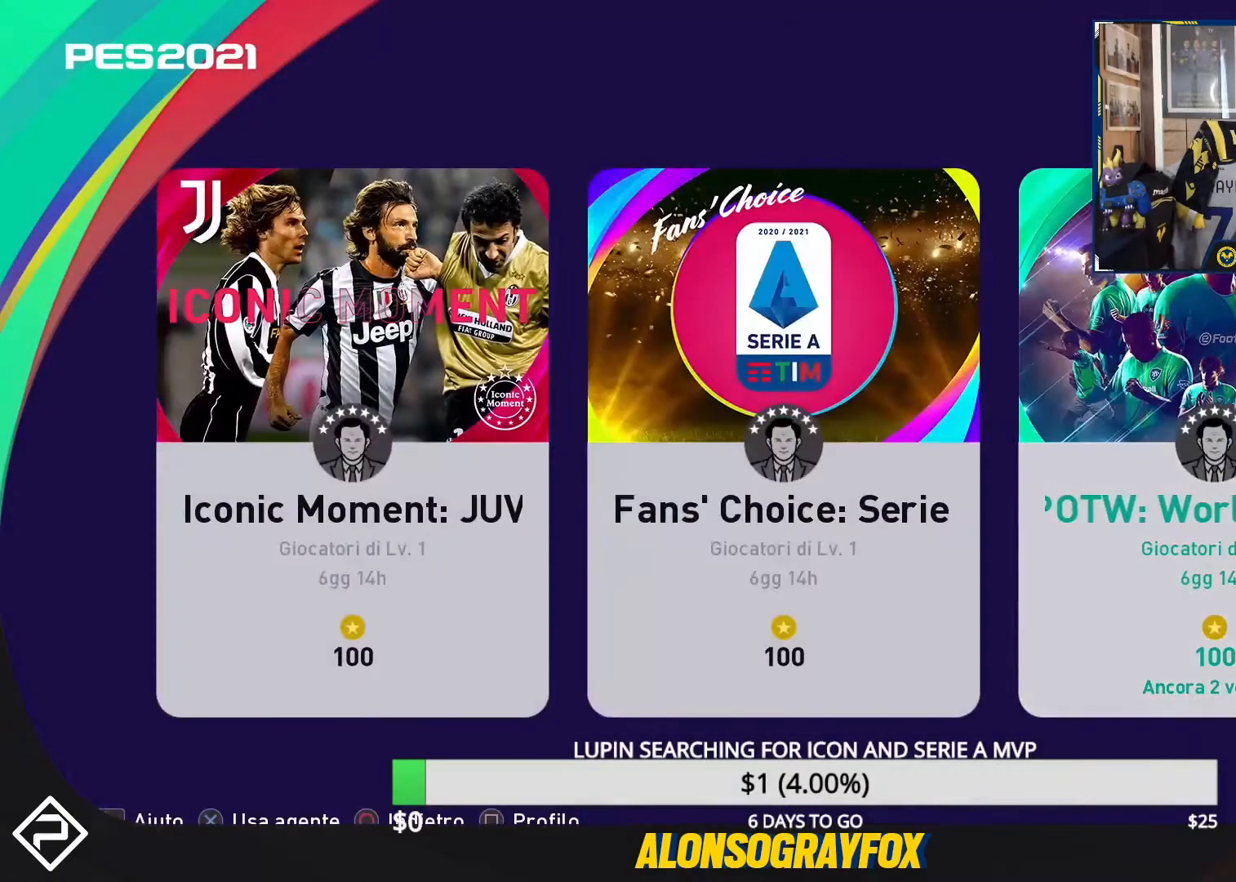
{"buttons": [], "events": [[167, "CROSS", "down"], [267, "CROSS", "up"]]}
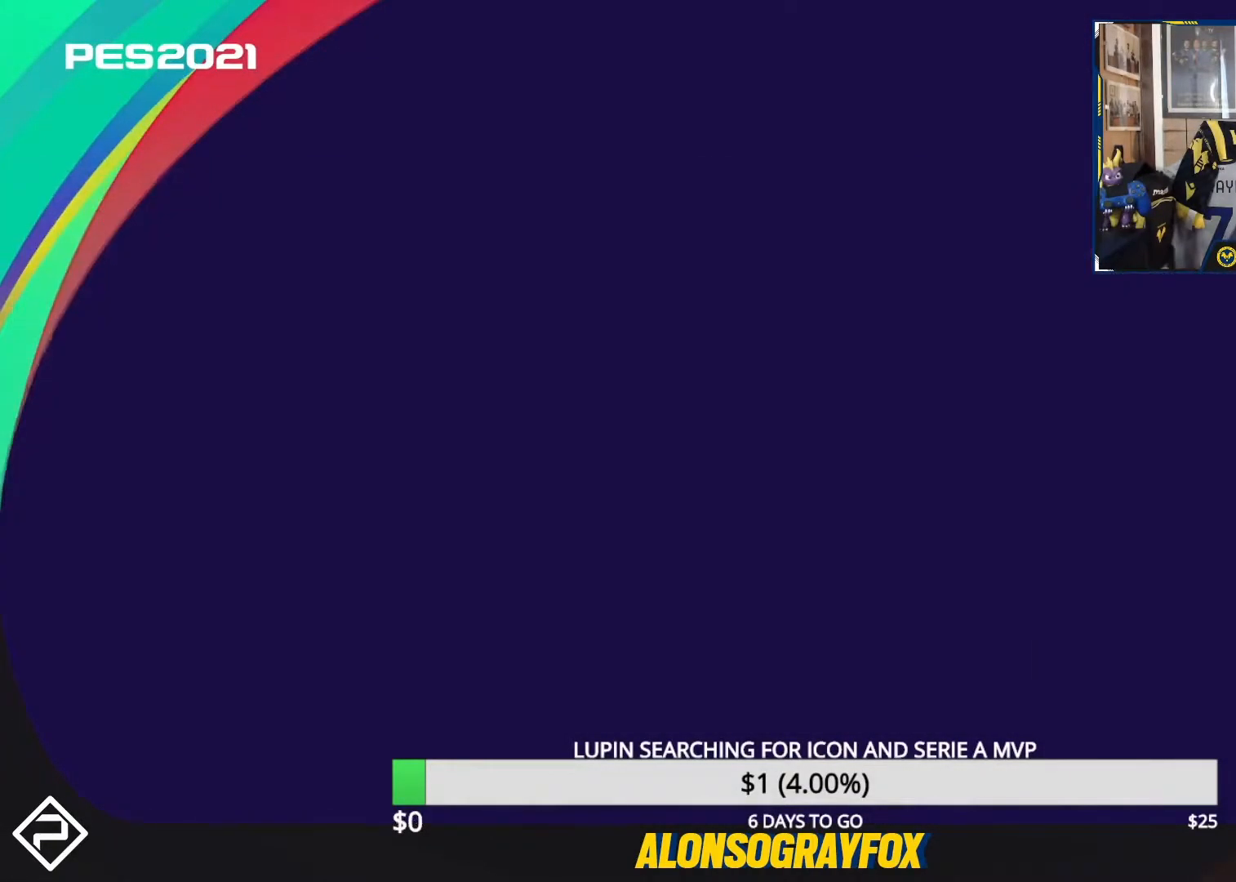
{"buttons": [], "events": []}
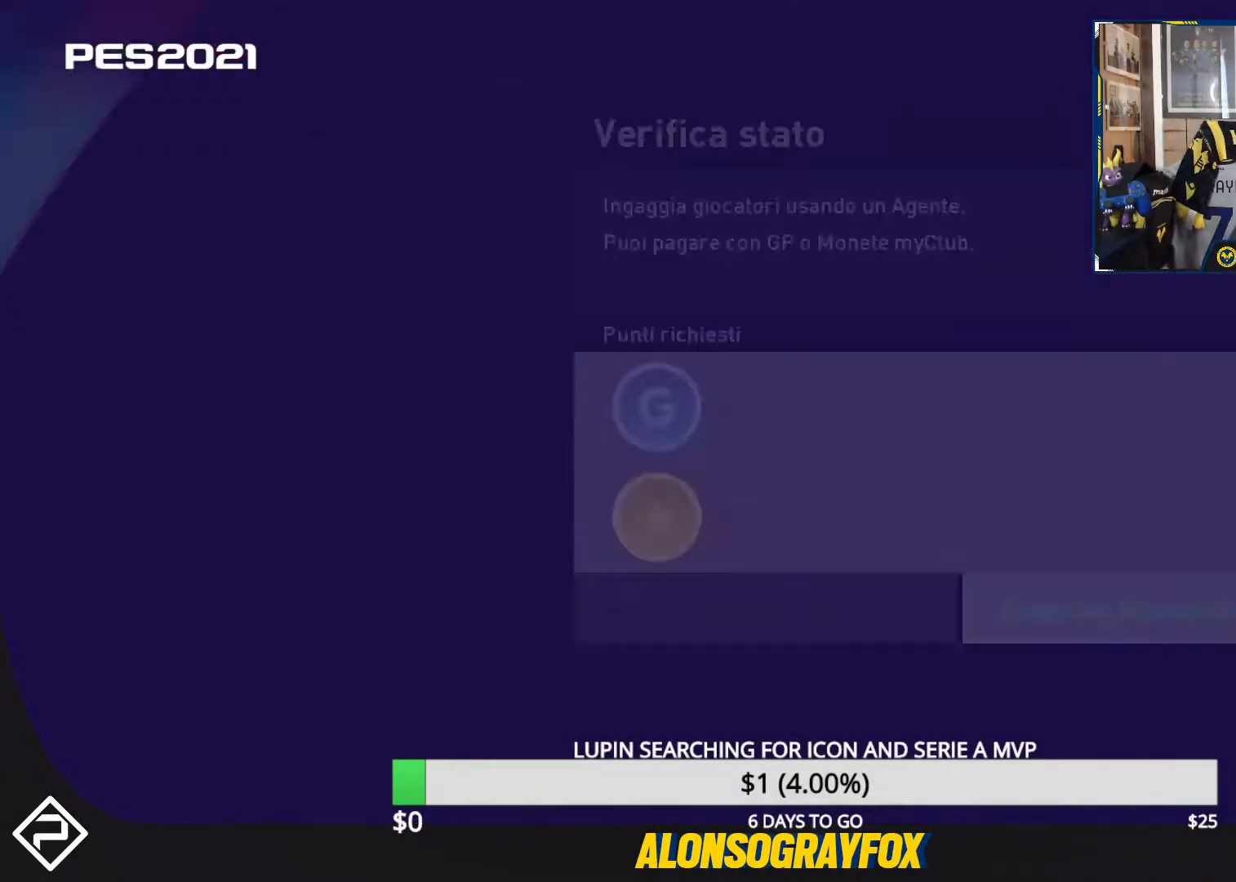
{"buttons": ["CIRCLE"], "events": [[467, "CIRCLE", "down"]]}
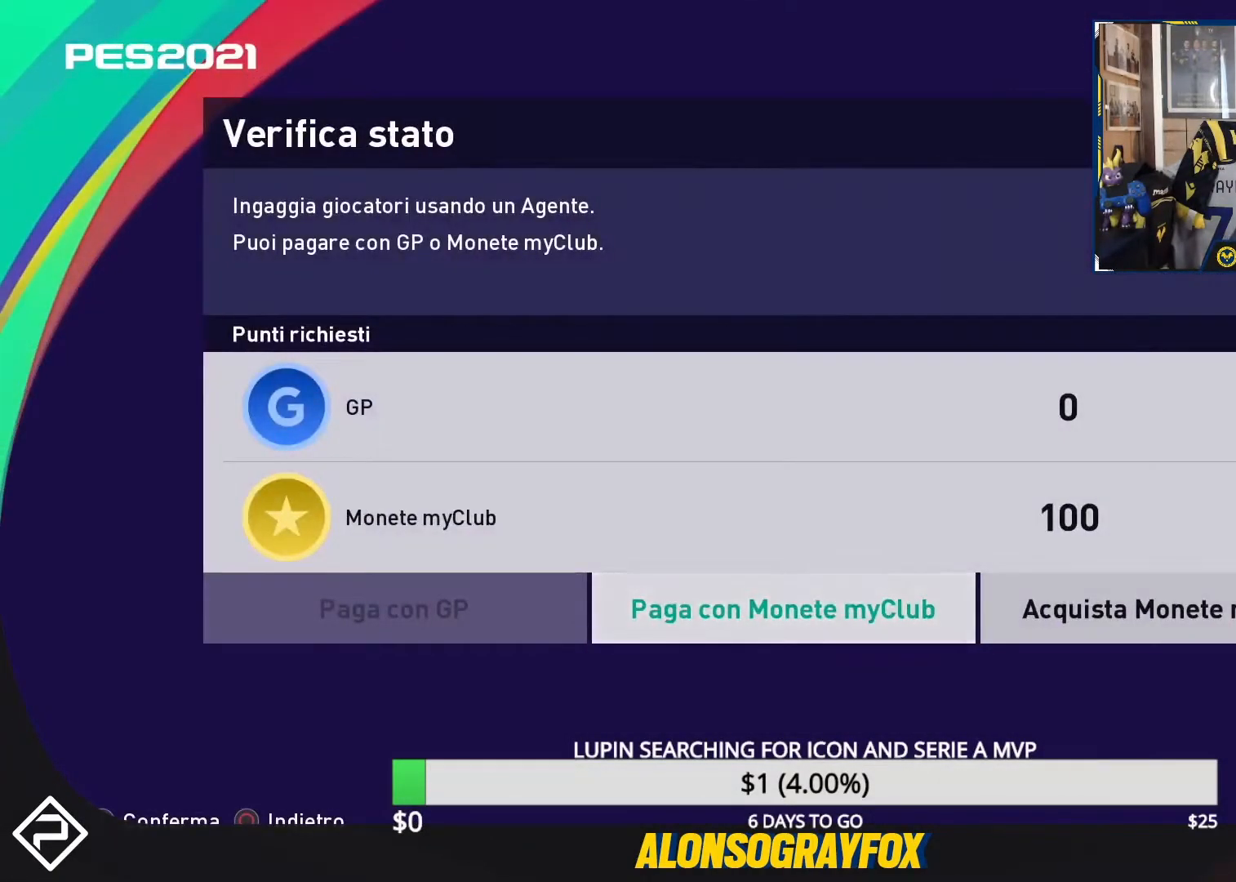
{"buttons": [], "events": [[100, "CIRCLE", "up"]]}
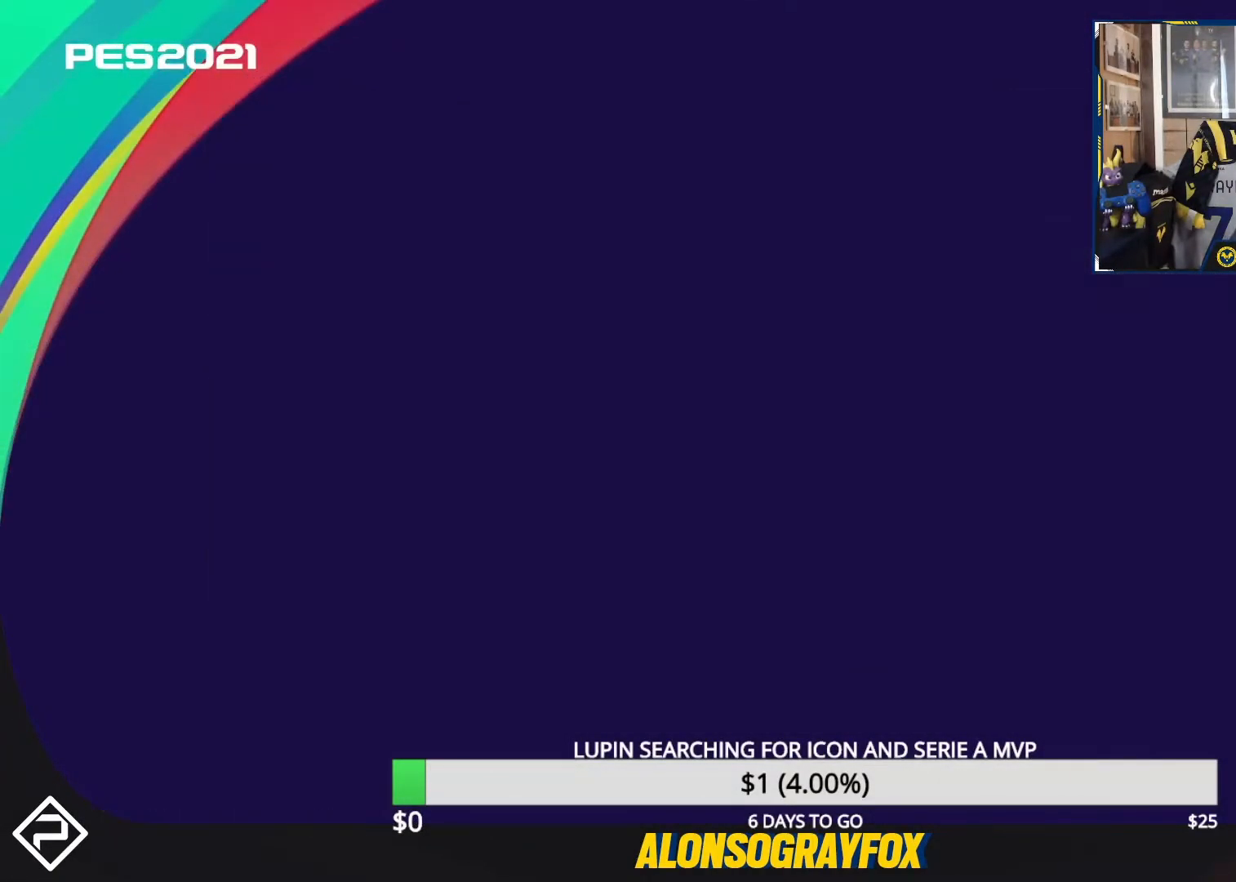
{"buttons": [], "events": [[333, "SQUARE", "down"], [433, "SQUARE", "up"]]}
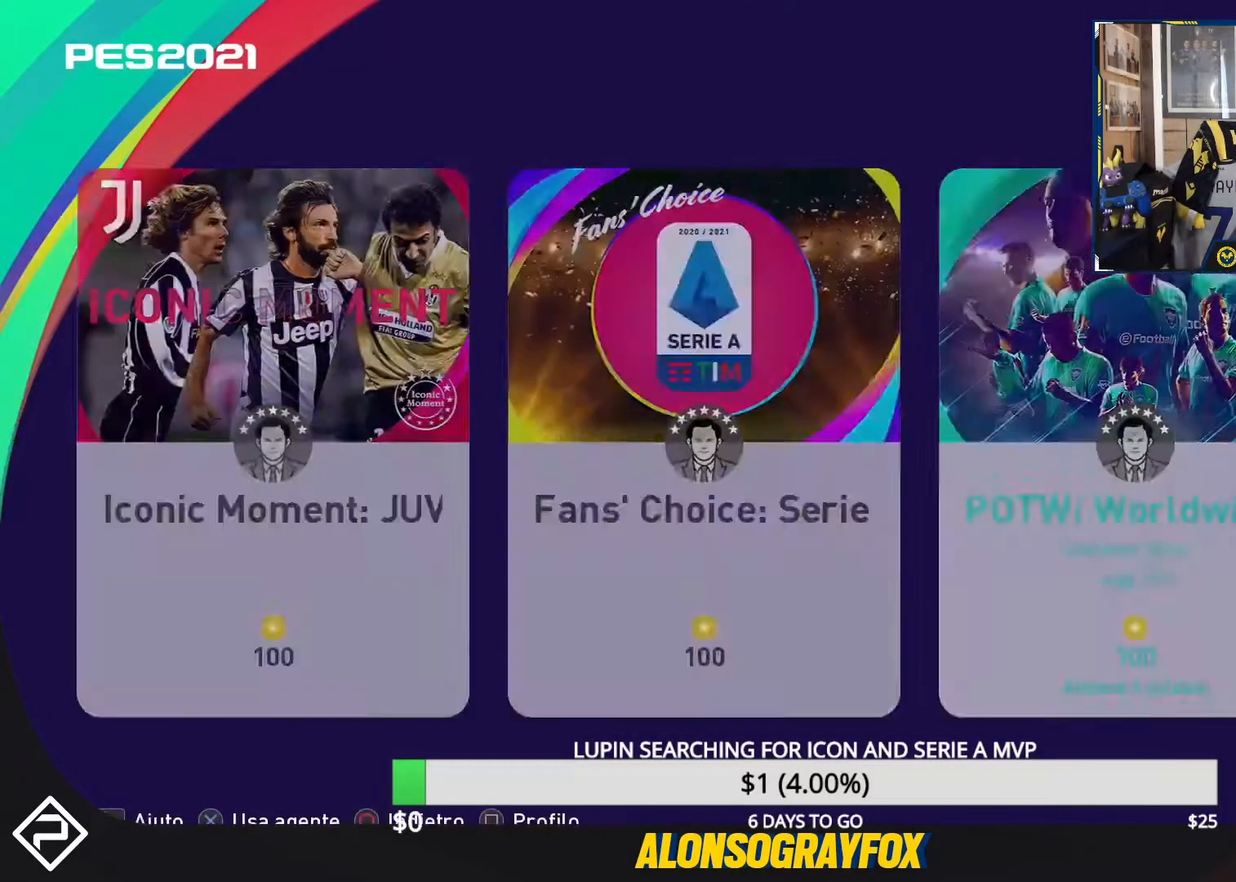
{"buttons": [], "events": []}
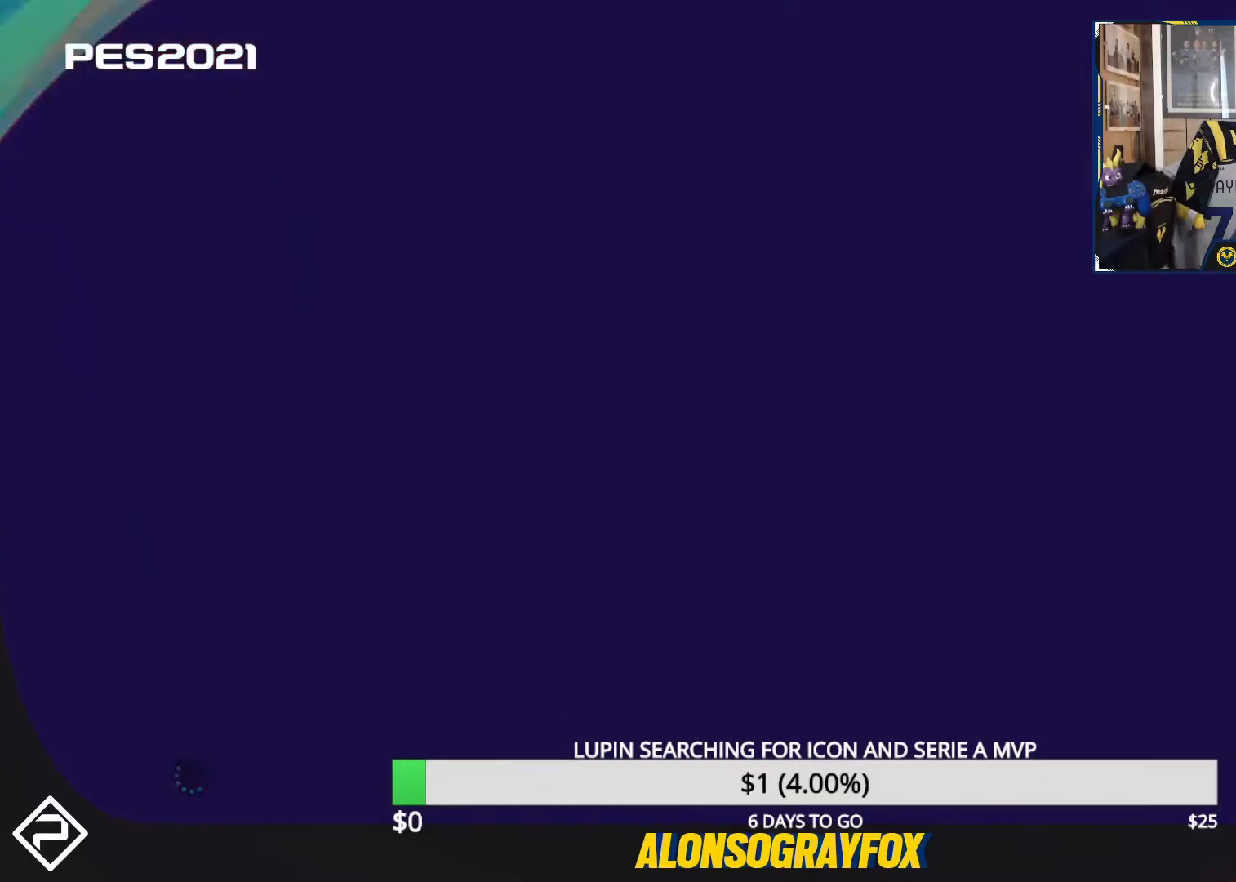
{"buttons": [], "events": []}
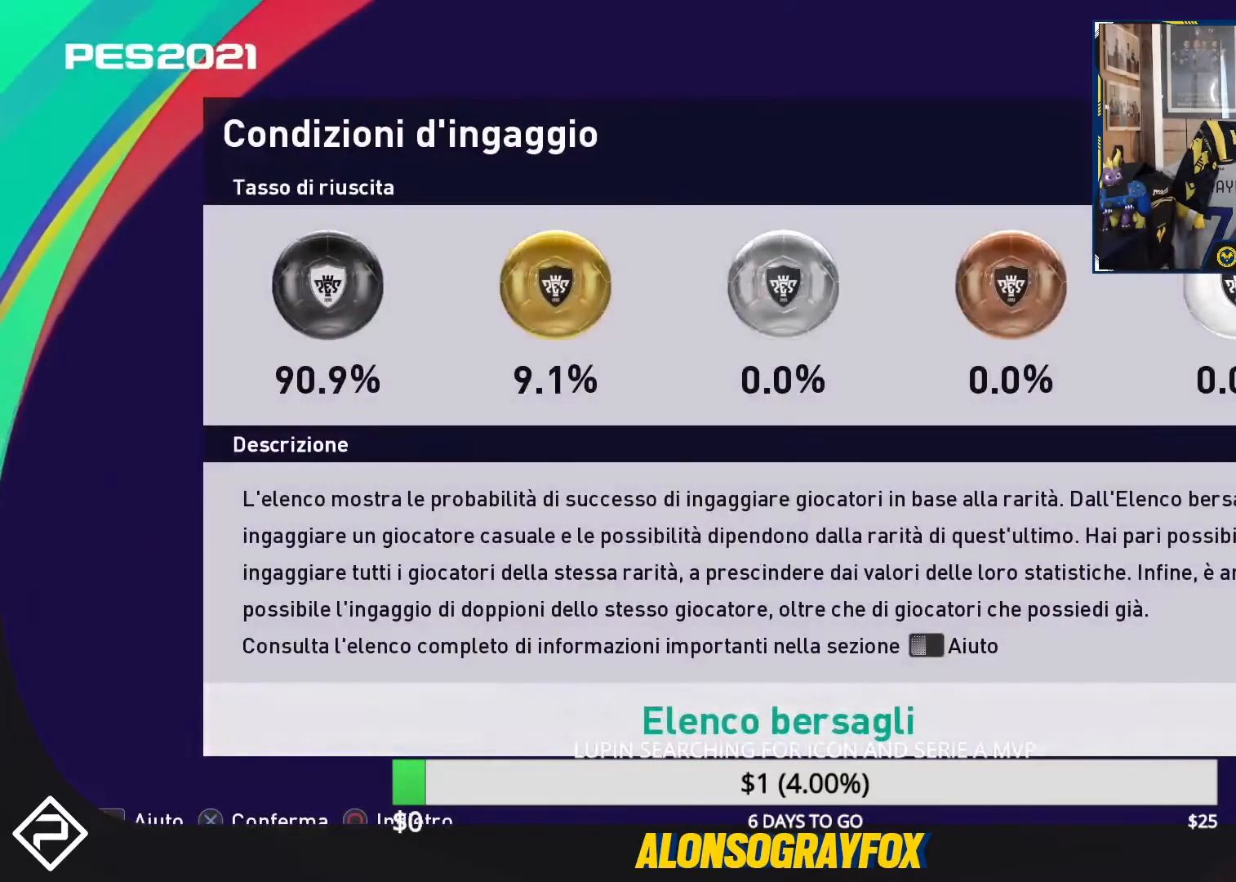
{"buttons": [], "events": [[133, "CROSS", "down"], [233, "CROSS", "up"]]}
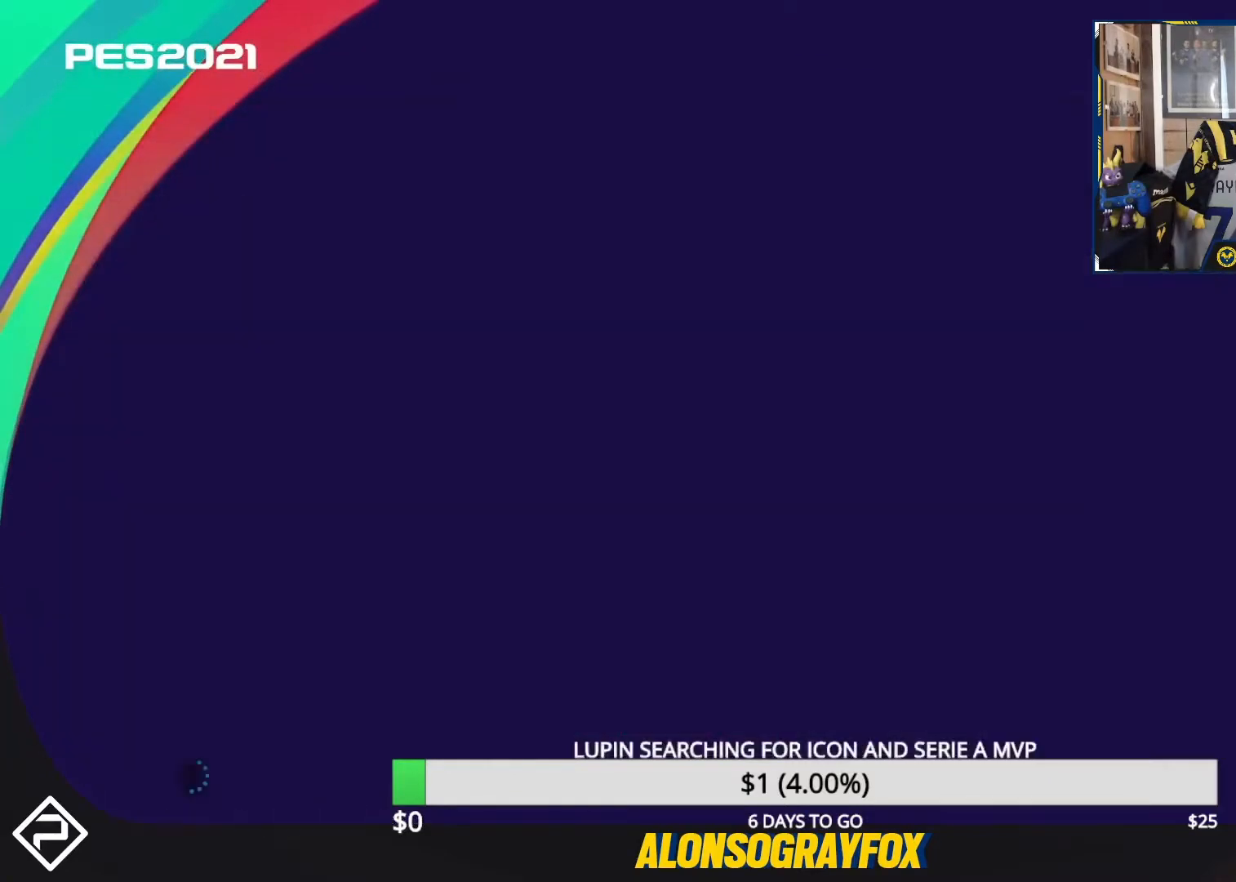
{"buttons": [], "events": []}
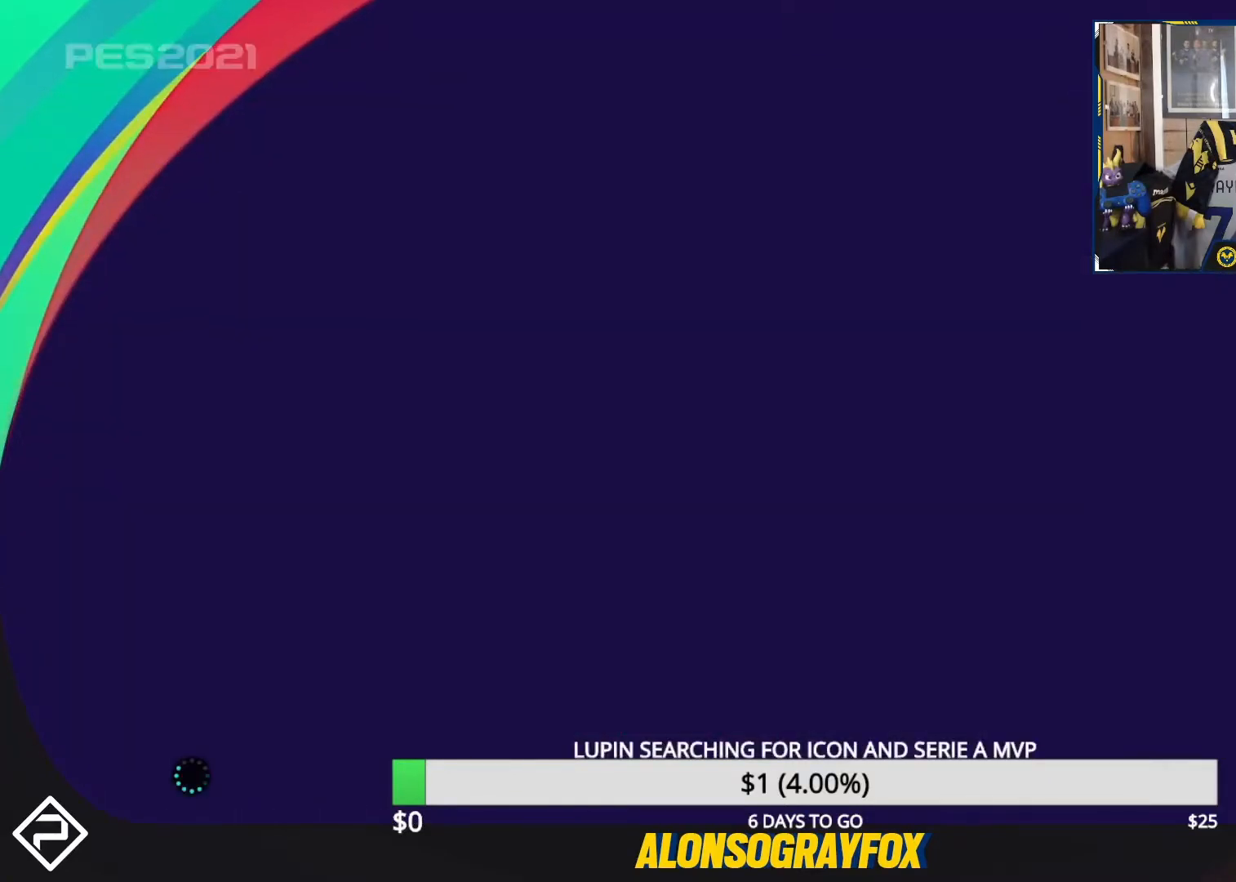
{"buttons": [], "events": []}
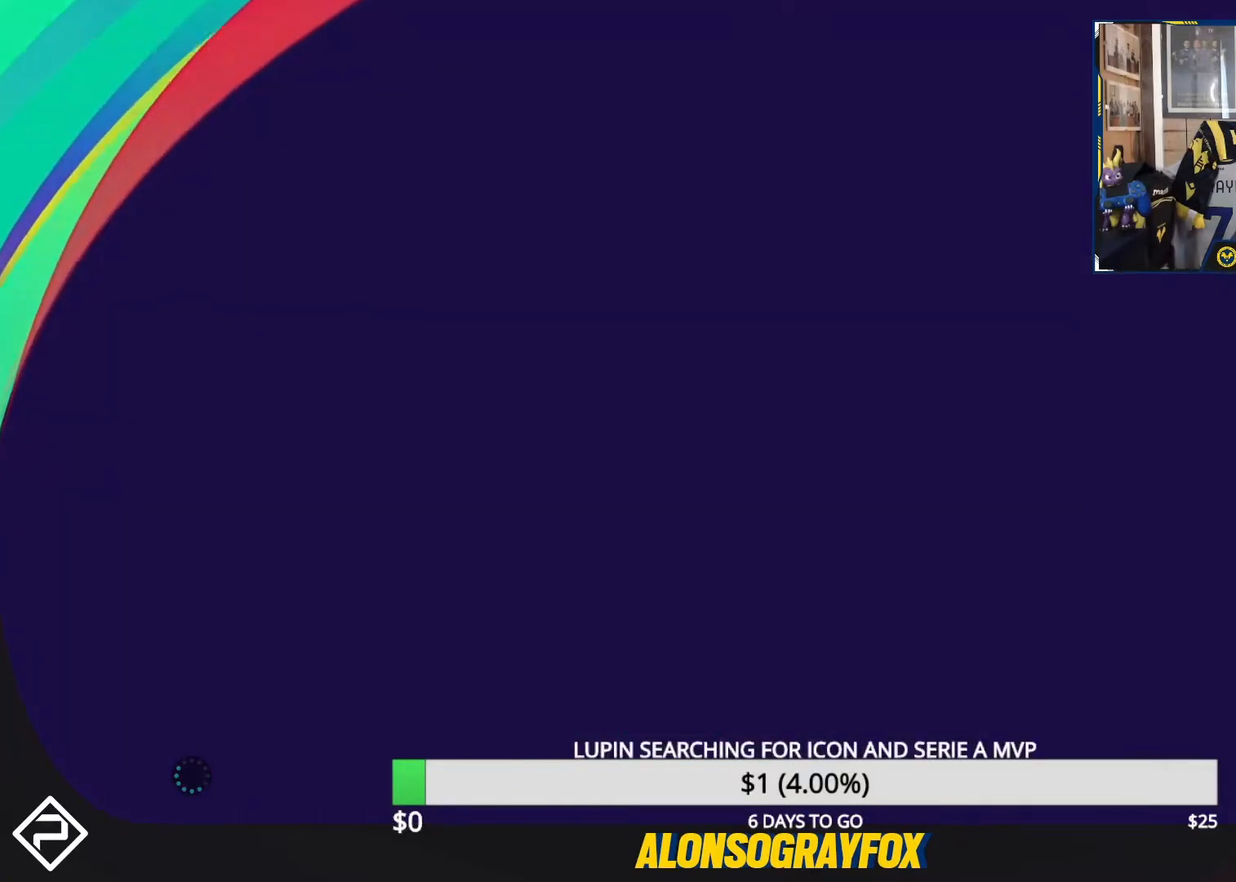
{"buttons": [], "events": []}